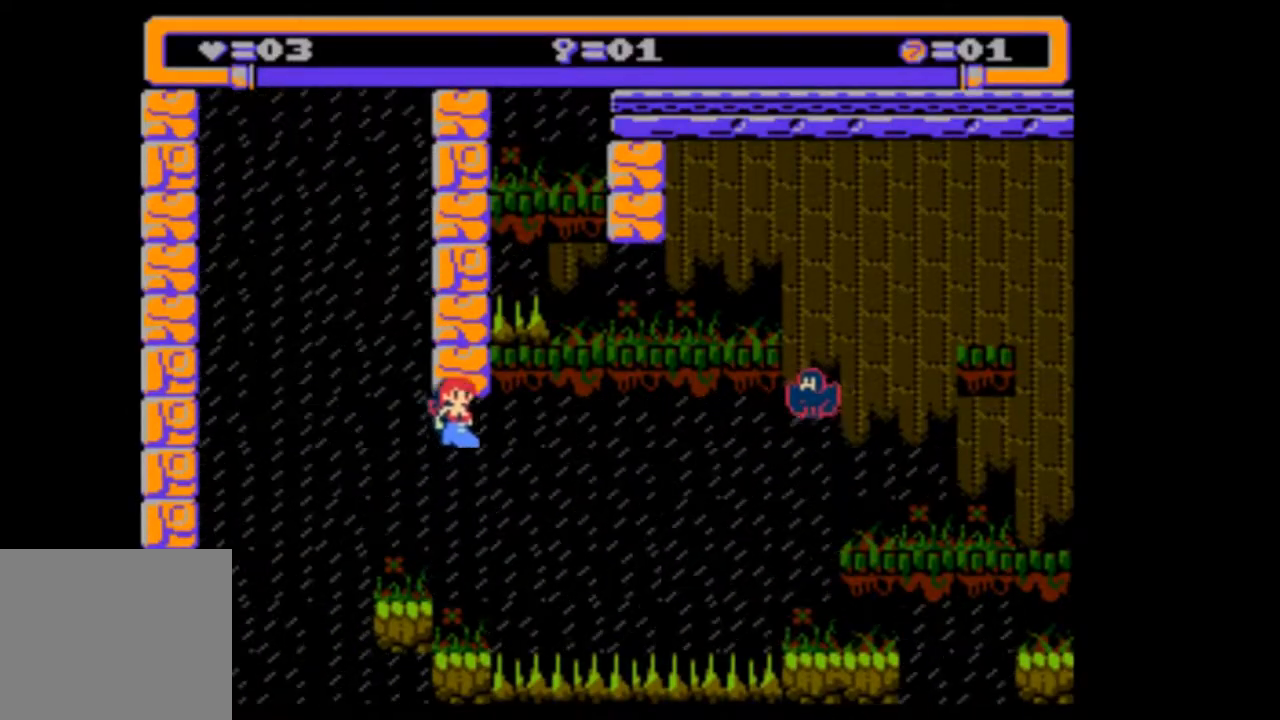
Gameplay with a controller (PlayStation layout); each line is a JSON object with the inputs held at the frame after it. "events" lists button and stick changes between this image and that frame as [ms after this image, input, new state], when the widget could be followed in between. Not read: L3 R3 left_stick right_stick.
{"buttons": [], "events": []}
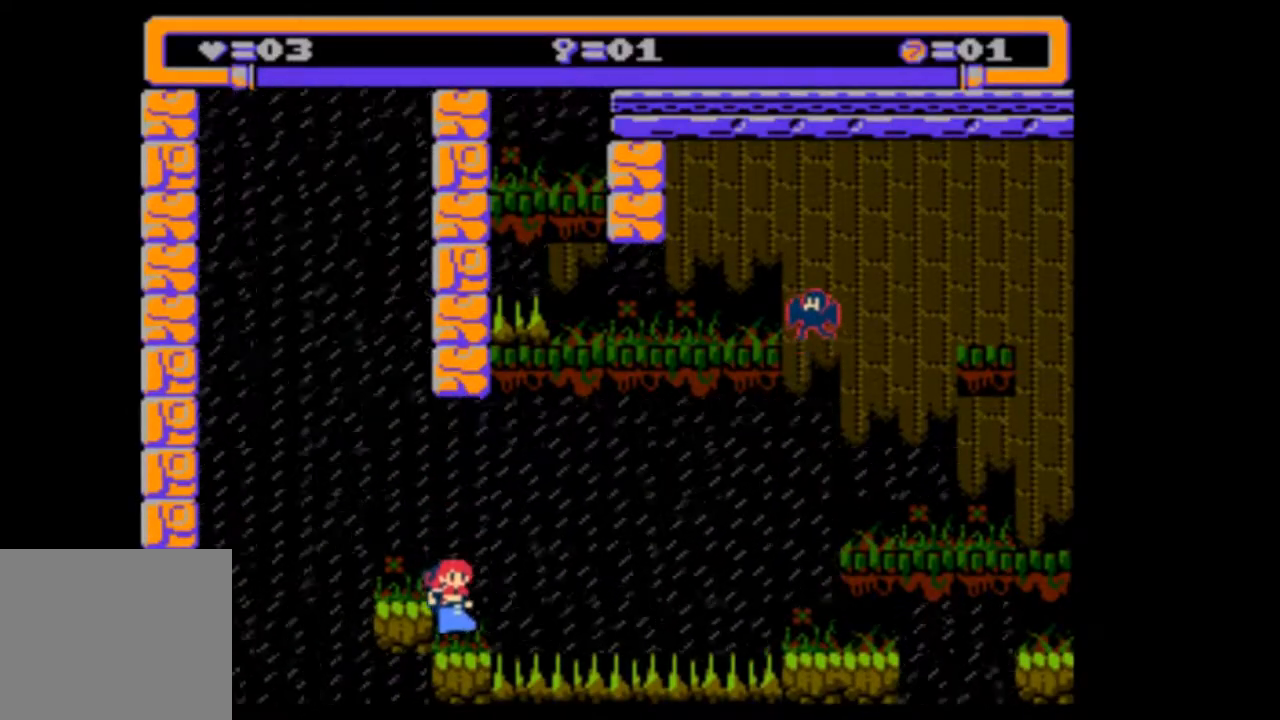
{"buttons": [], "events": []}
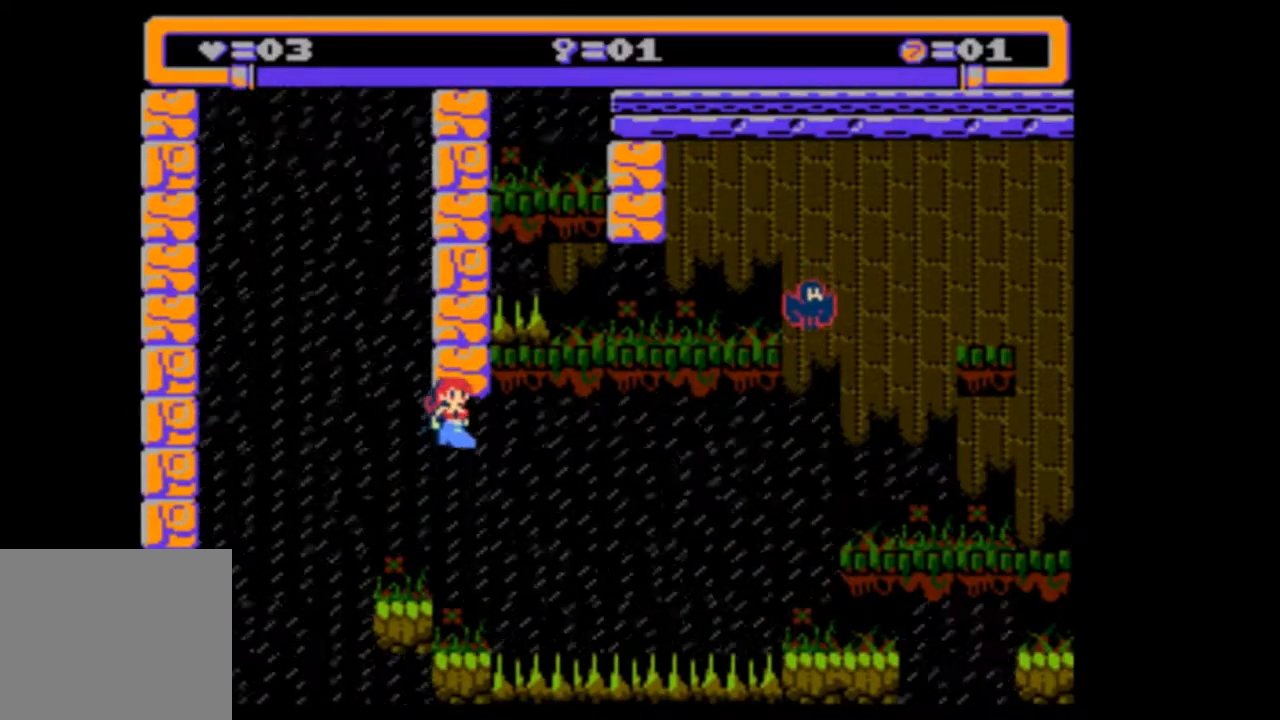
{"buttons": [], "events": []}
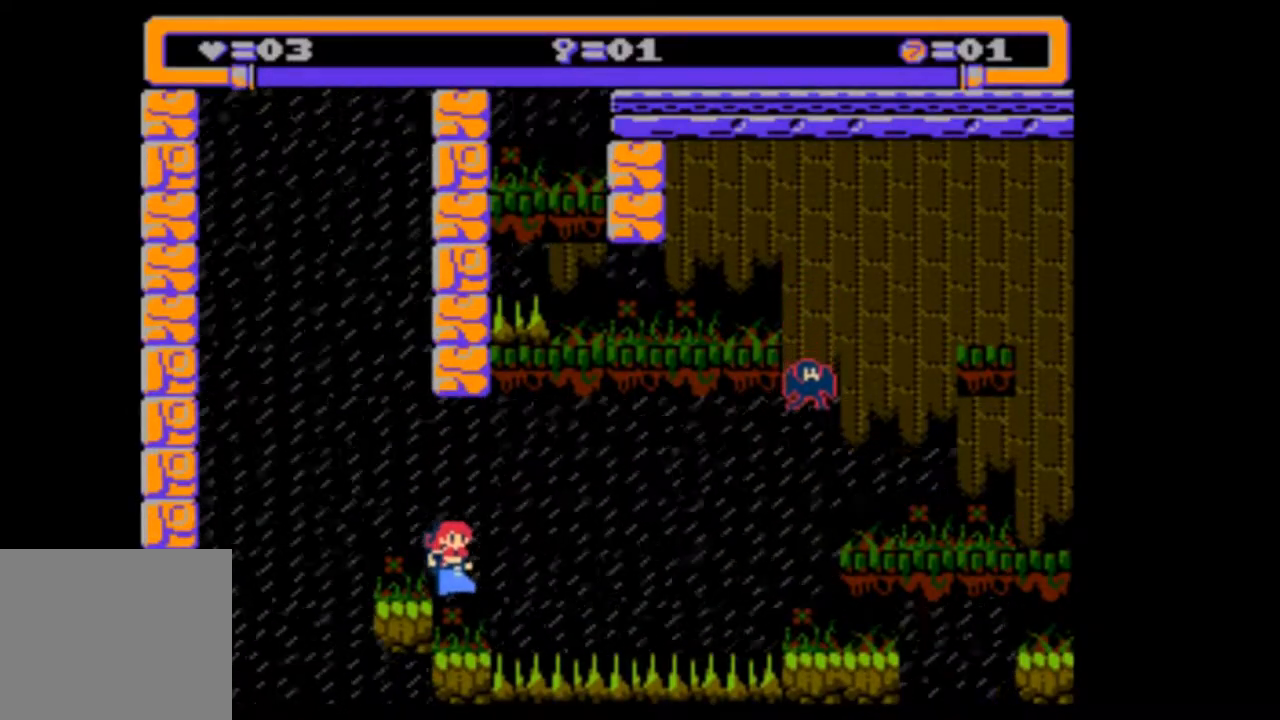
{"buttons": [], "events": []}
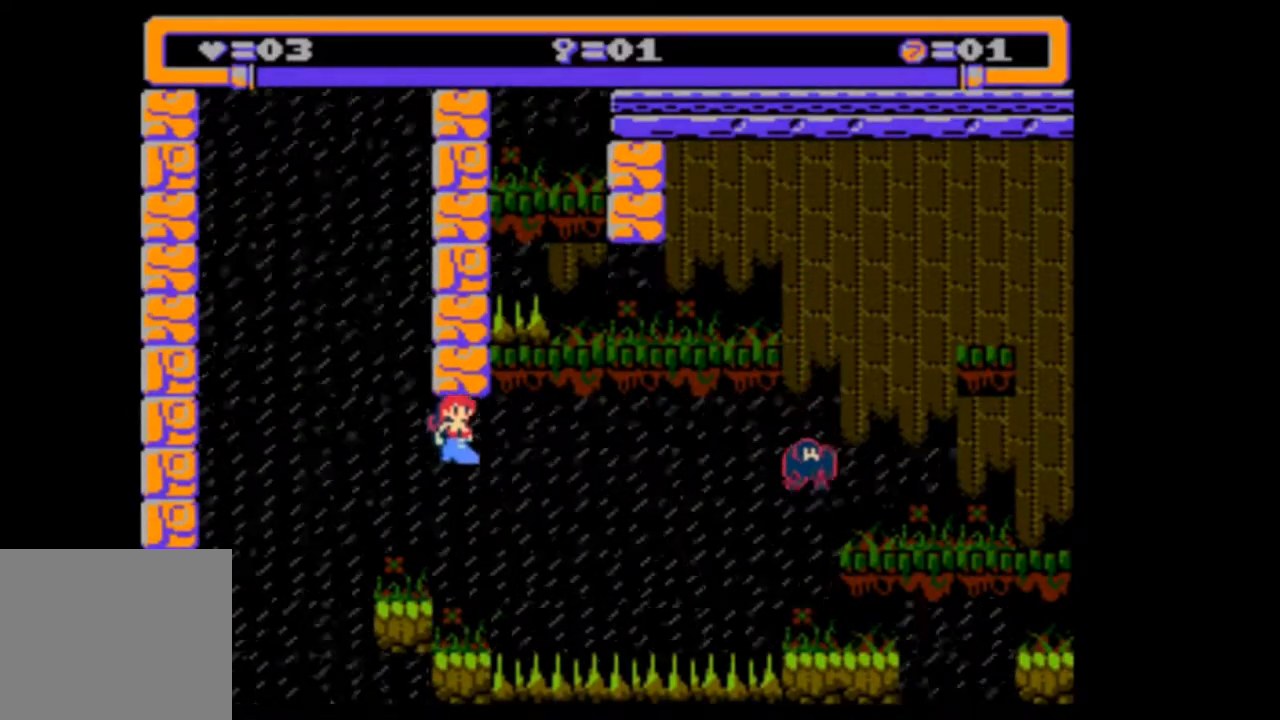
{"buttons": [], "events": []}
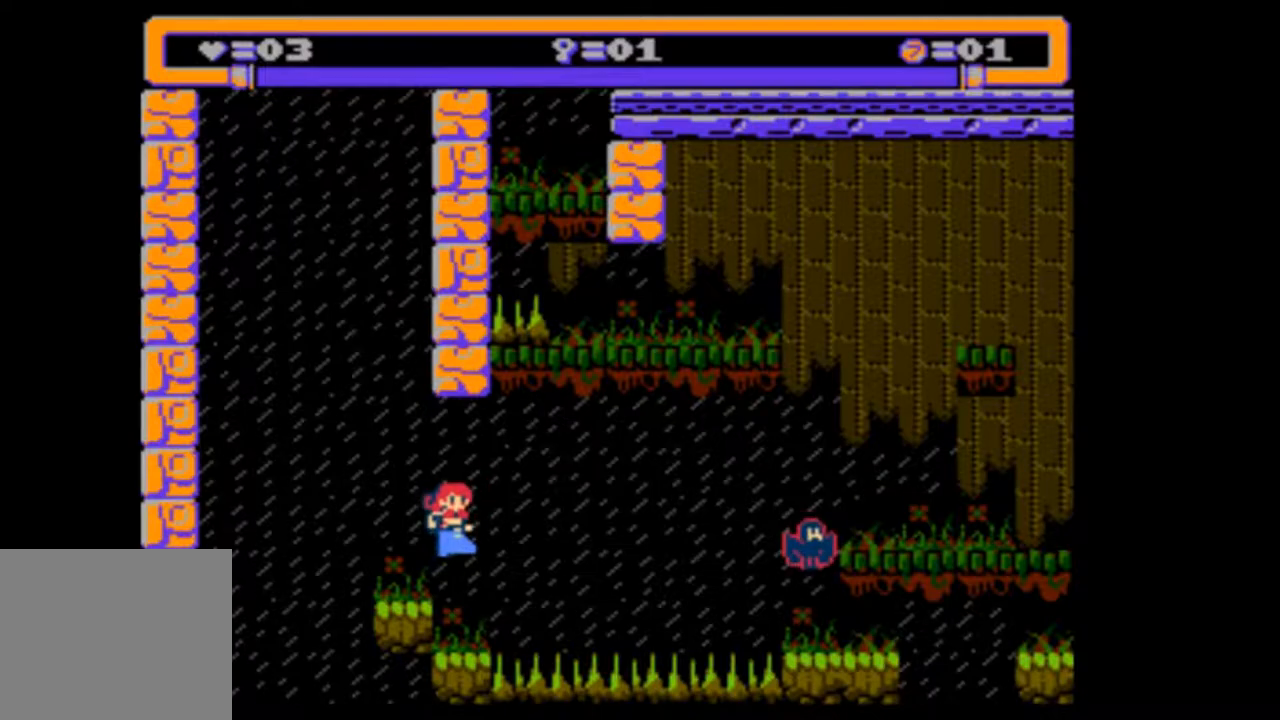
{"buttons": ["DPAD_RIGHT"], "events": [[117, "DPAD_RIGHT", "down"]]}
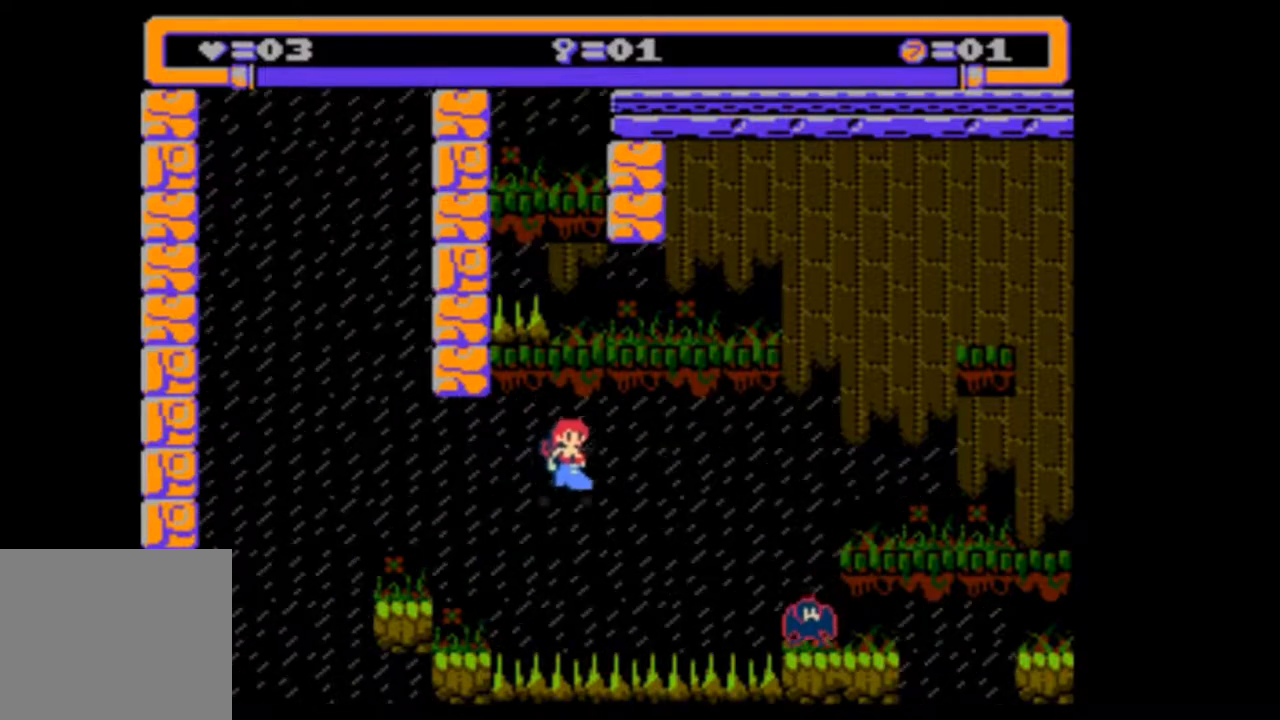
{"buttons": ["DPAD_RIGHT"], "events": []}
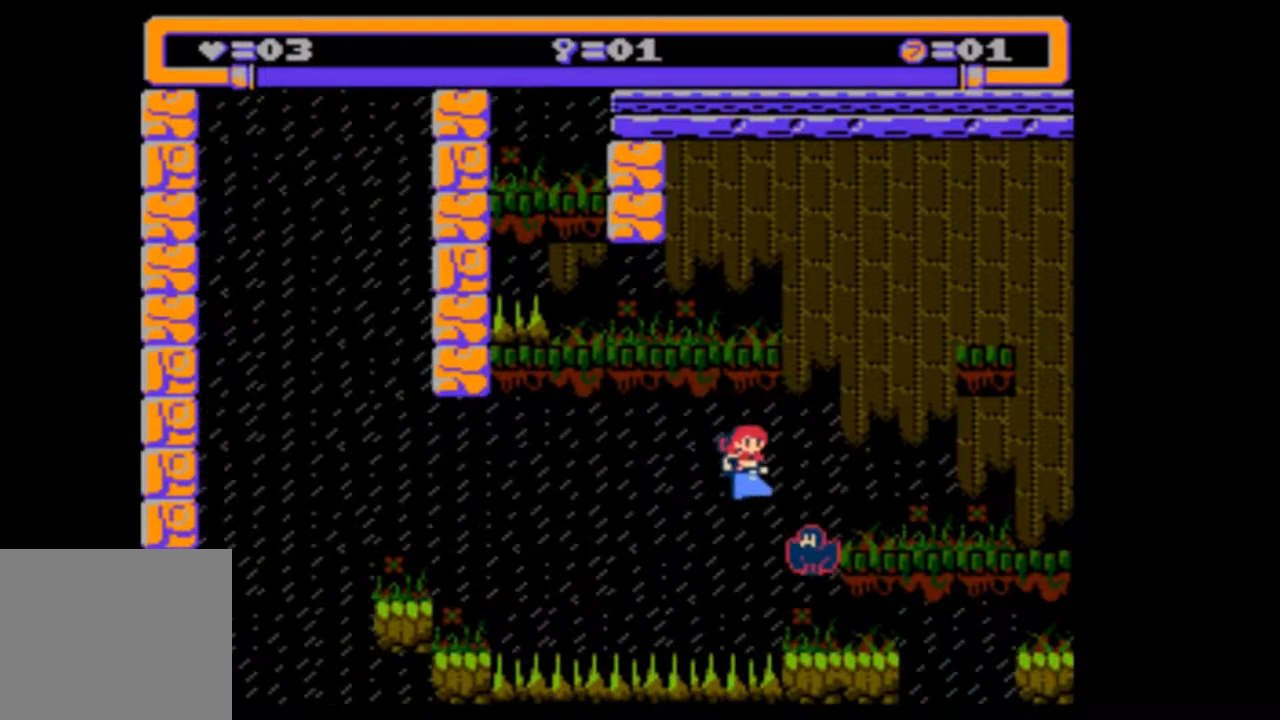
{"buttons": [], "events": [[417, "DPAD_RIGHT", "up"]]}
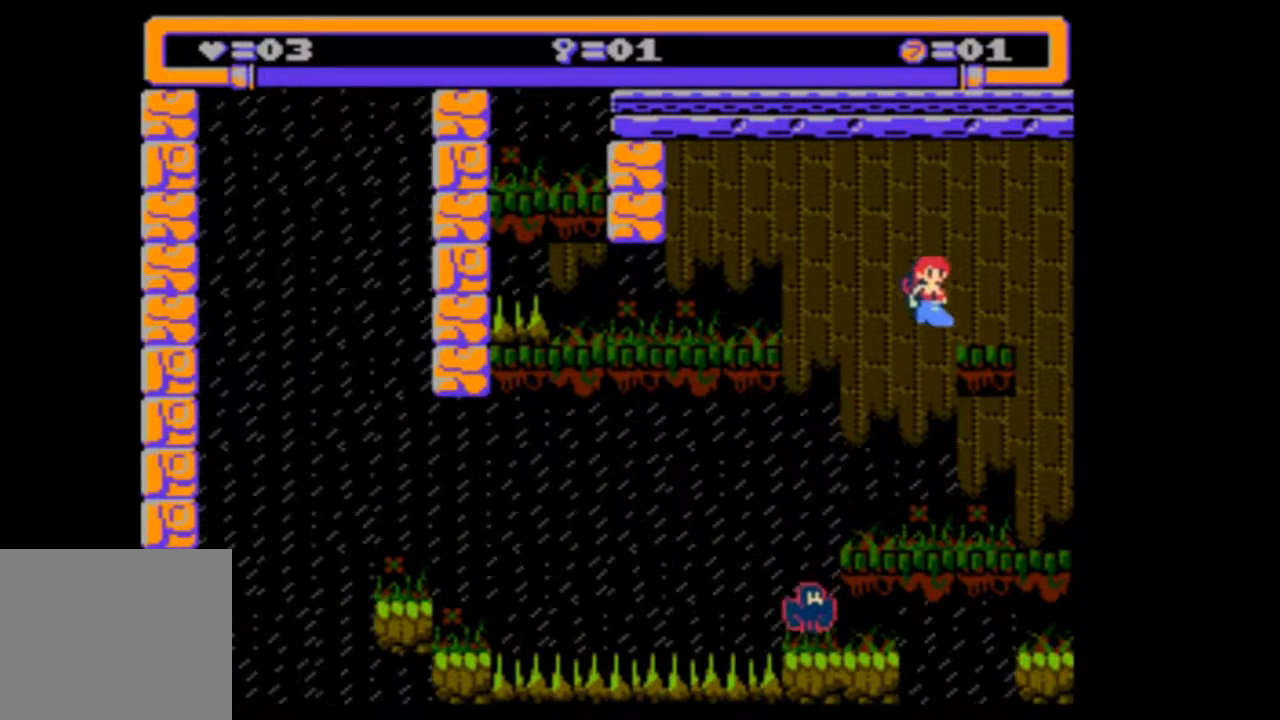
{"buttons": ["DPAD_LEFT"], "events": [[150, "DPAD_RIGHT", "down"], [250, "DPAD_RIGHT", "up"], [417, "DPAD_LEFT", "down"]]}
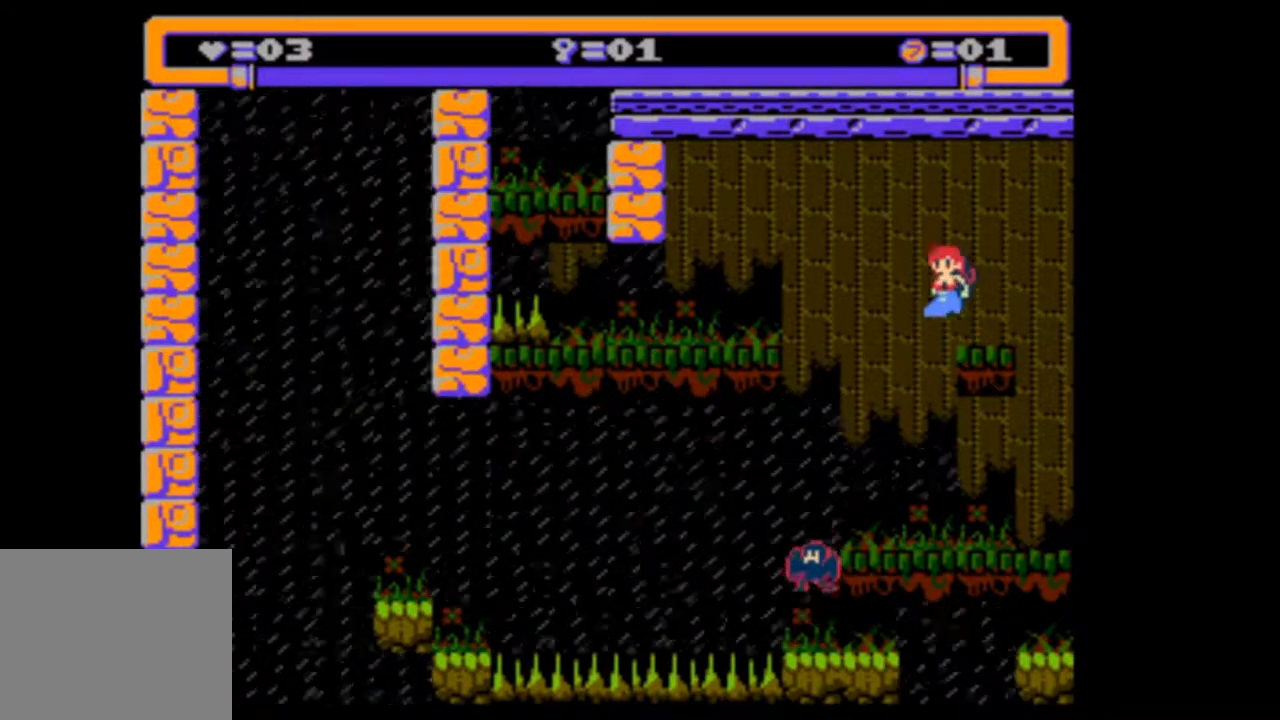
{"buttons": ["DPAD_LEFT"], "events": []}
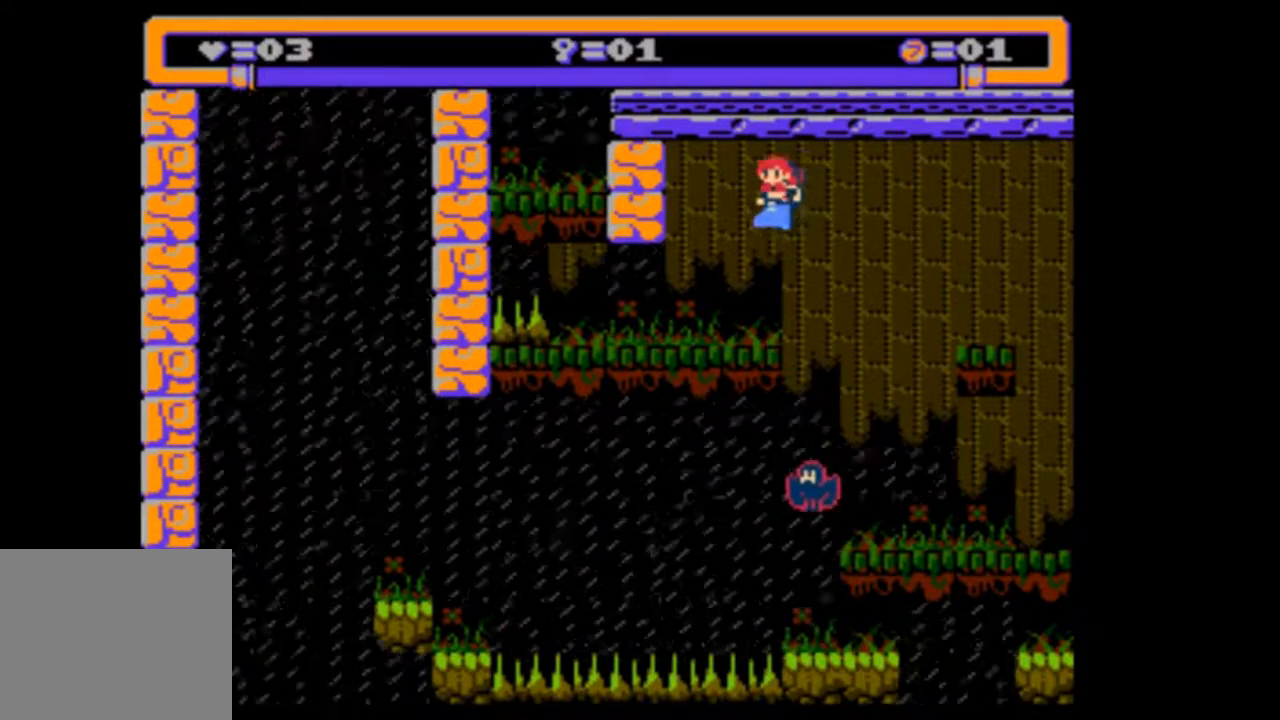
{"buttons": [], "events": [[283, "DPAD_LEFT", "up"]]}
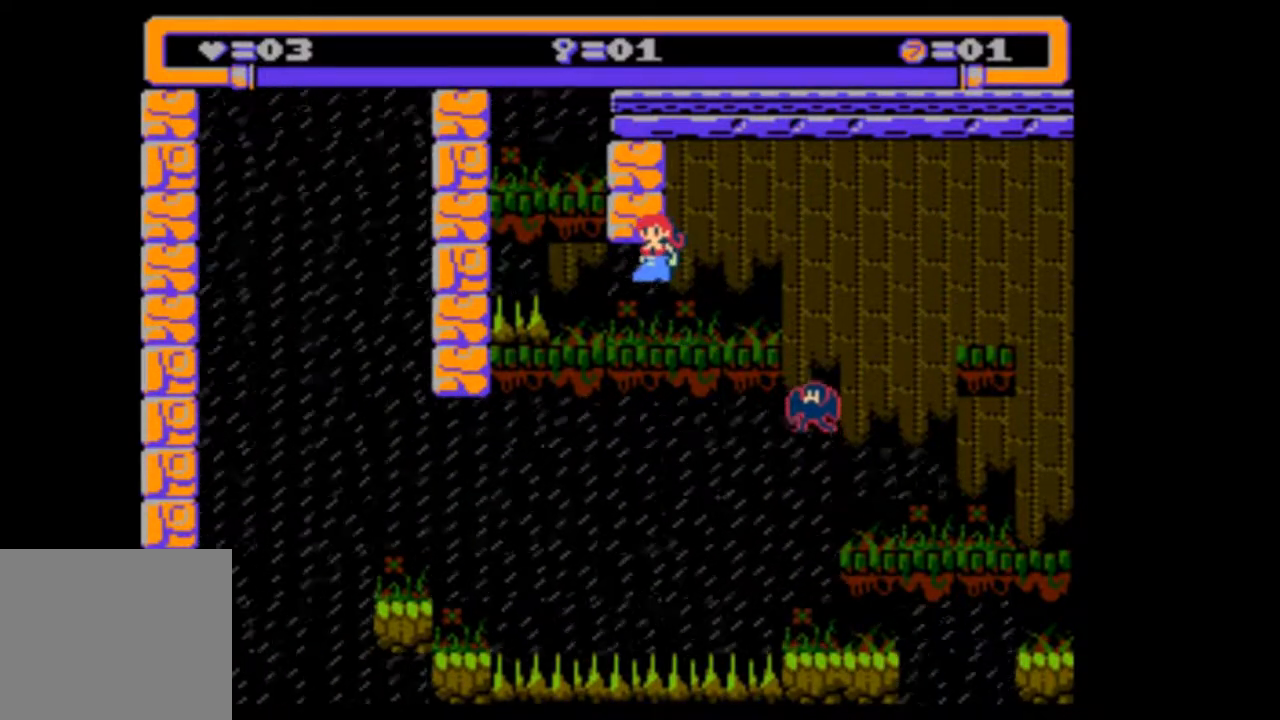
{"buttons": [], "events": [[117, "DPAD_LEFT", "down"], [283, "DPAD_LEFT", "up"]]}
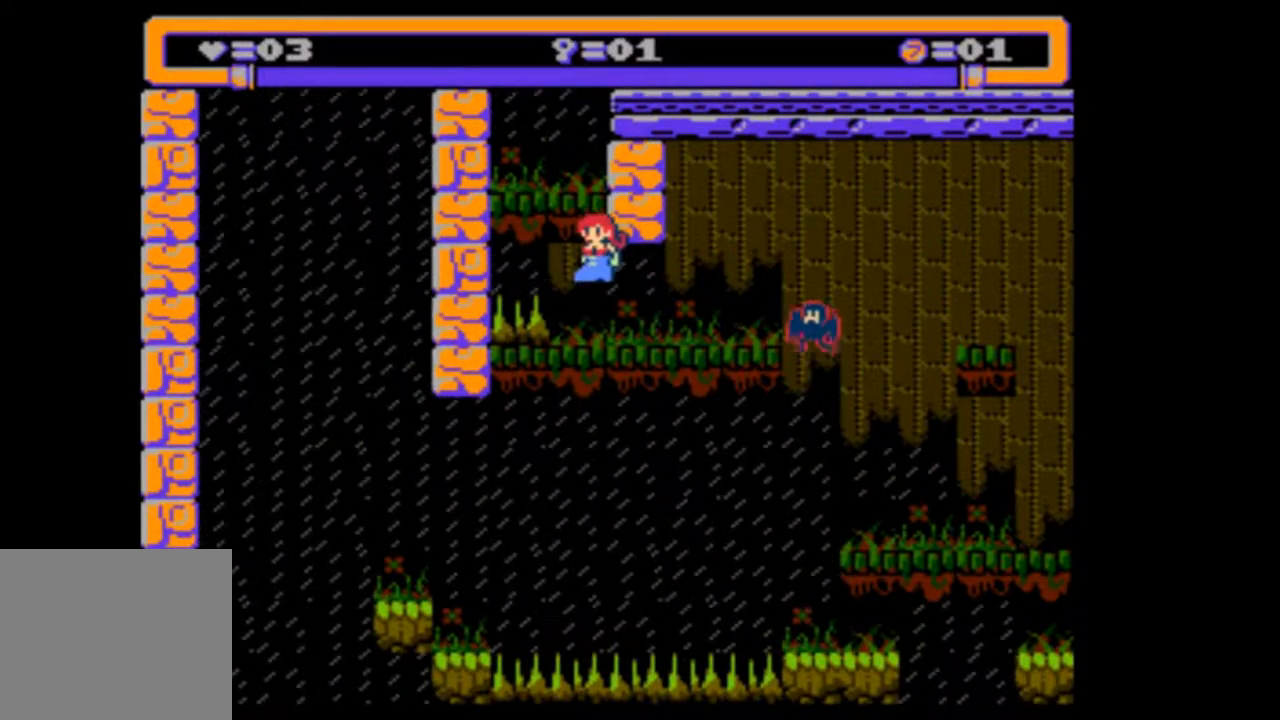
{"buttons": [], "events": [[283, "DPAD_LEFT", "down"], [350, "DPAD_LEFT", "up"]]}
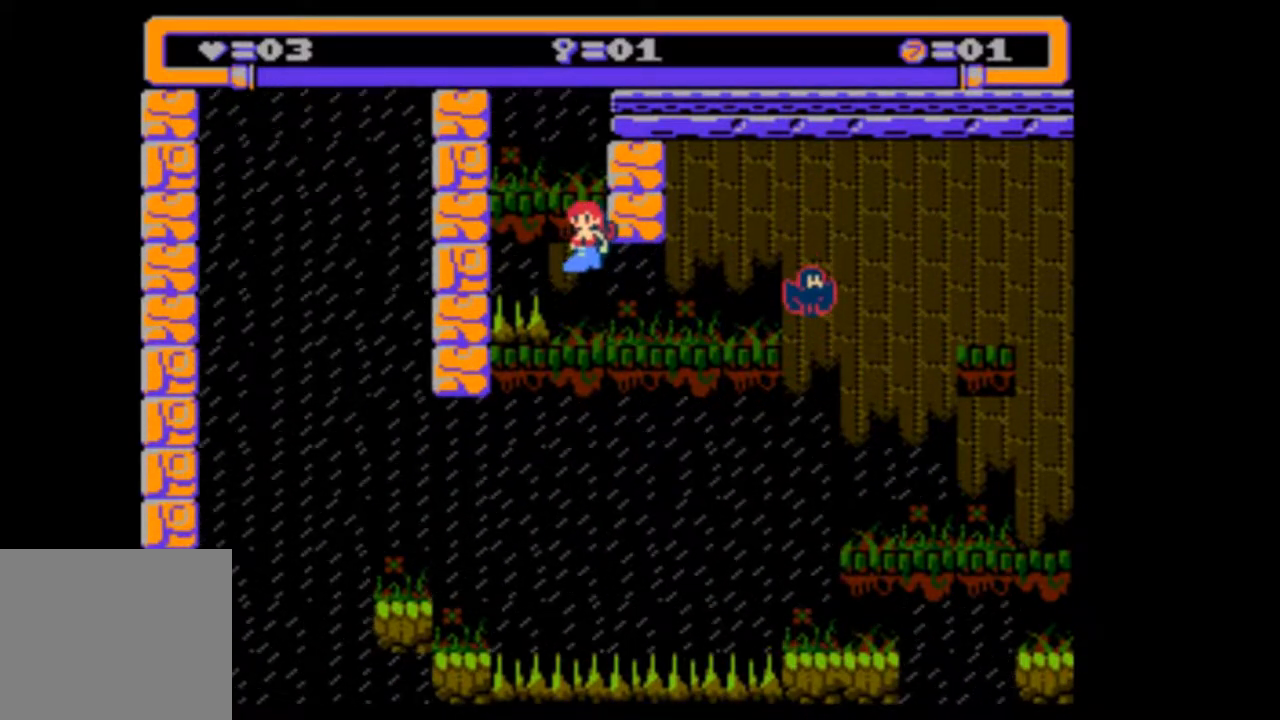
{"buttons": [], "events": []}
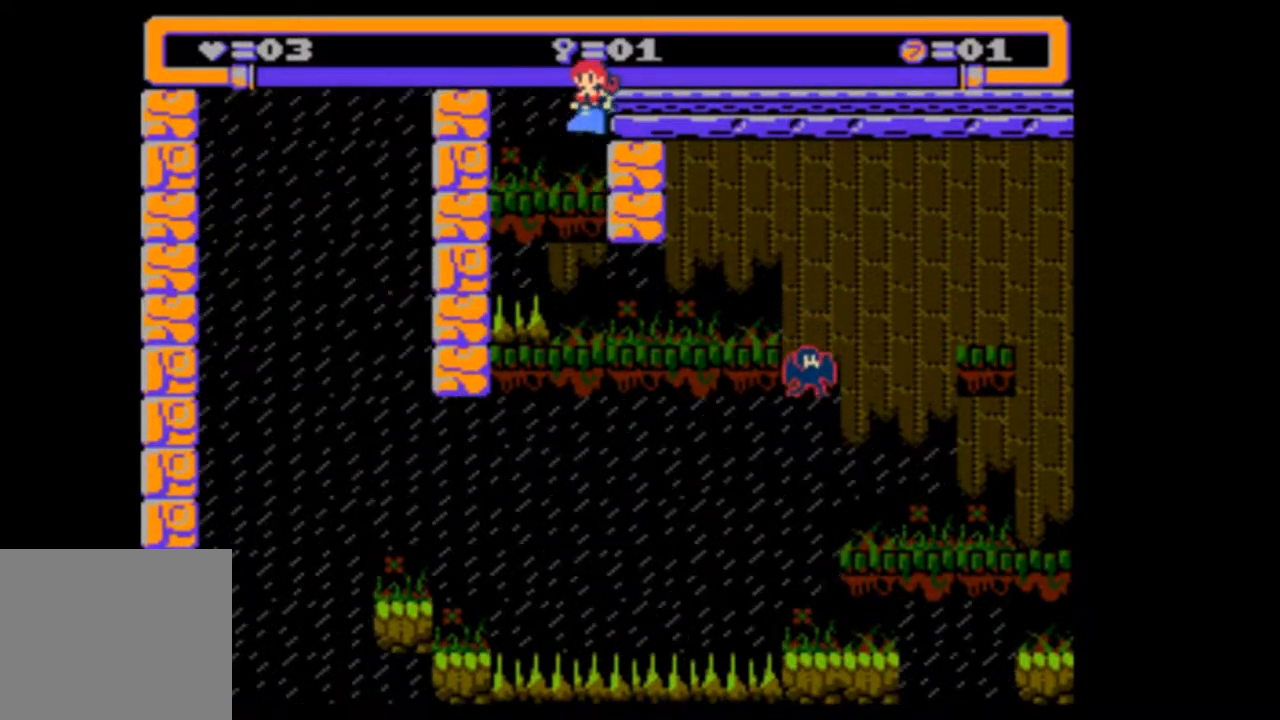
{"buttons": [], "events": []}
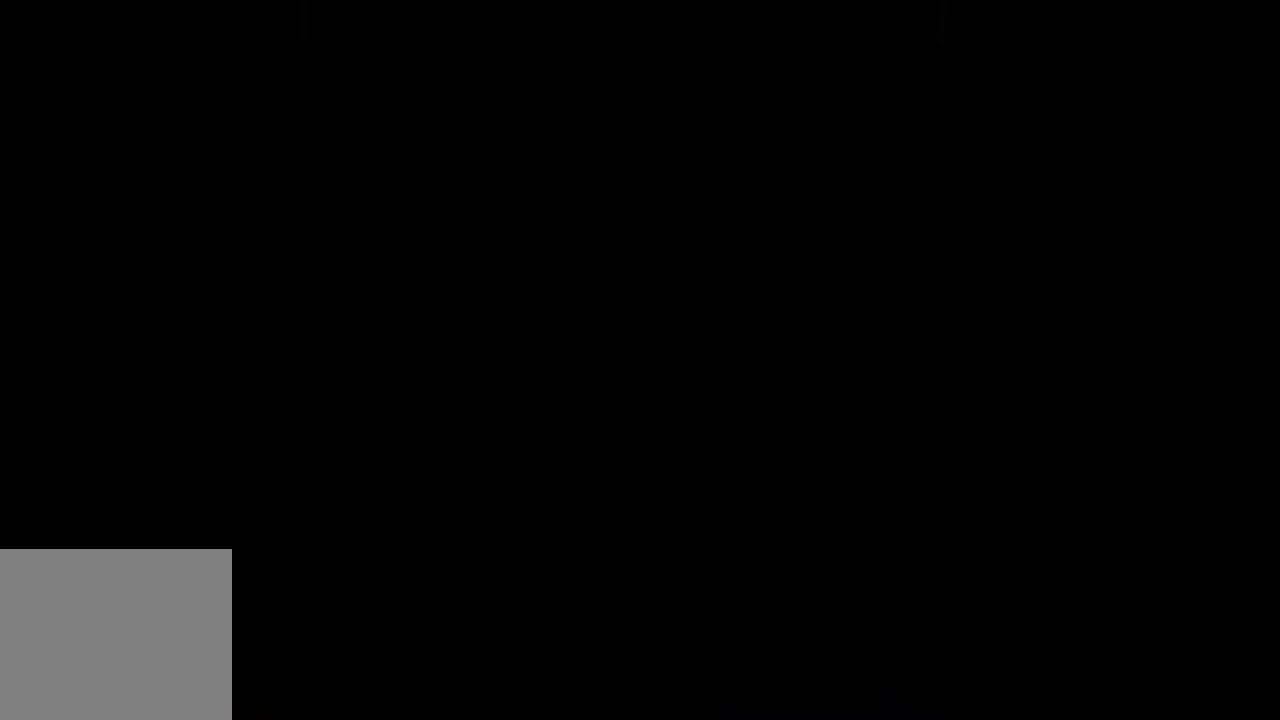
{"buttons": [], "events": []}
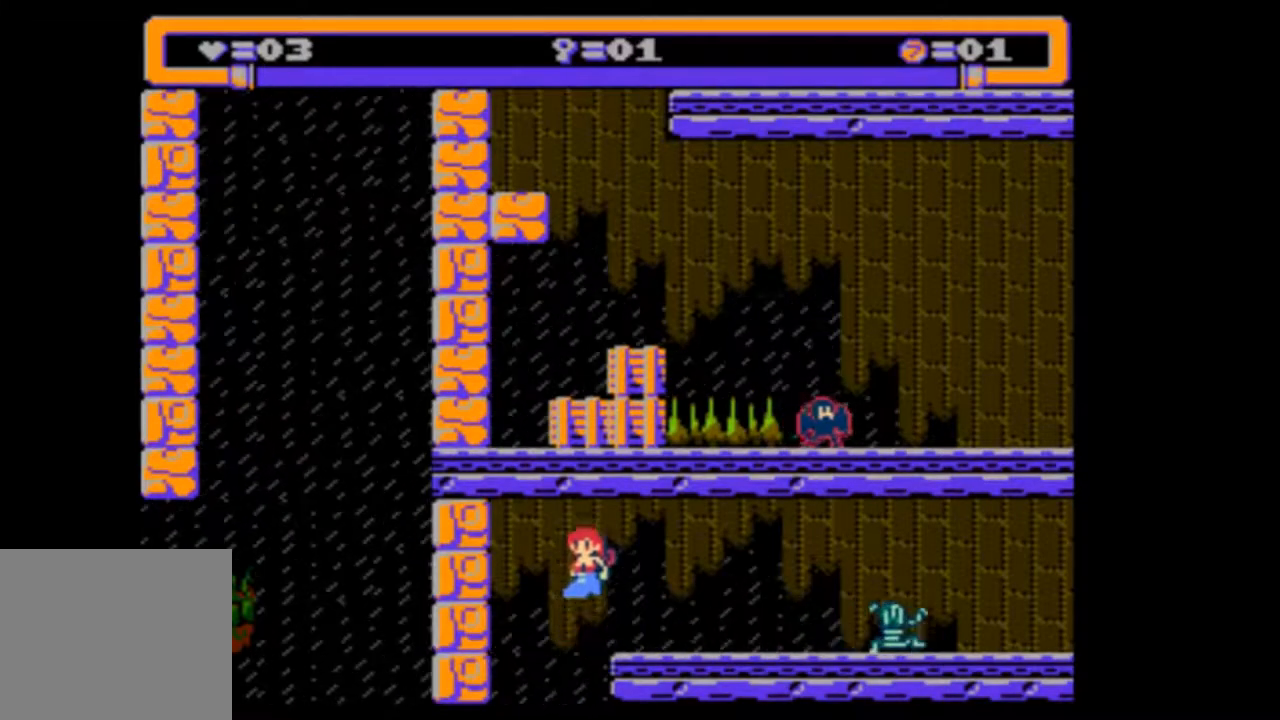
{"buttons": [], "events": [[217, "DPAD_RIGHT", "down"], [383, "DPAD_RIGHT", "up"]]}
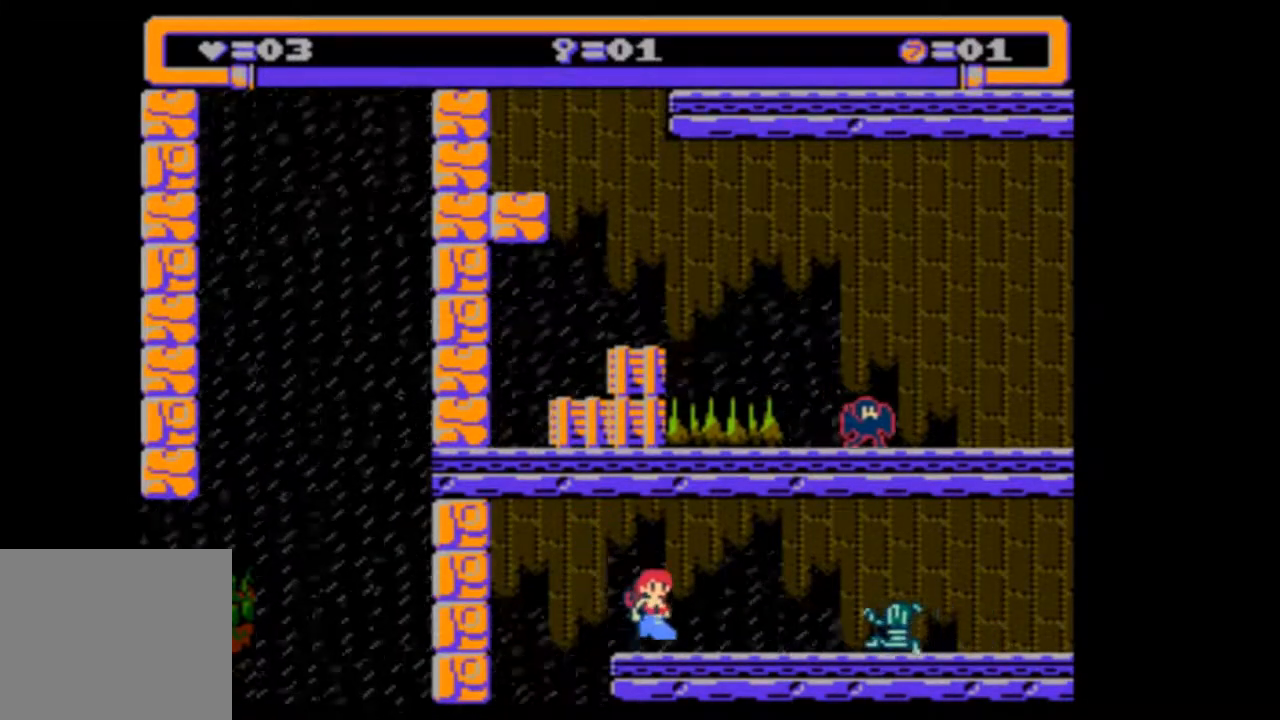
{"buttons": ["DPAD_RIGHT"], "events": [[117, "DPAD_RIGHT", "down"]]}
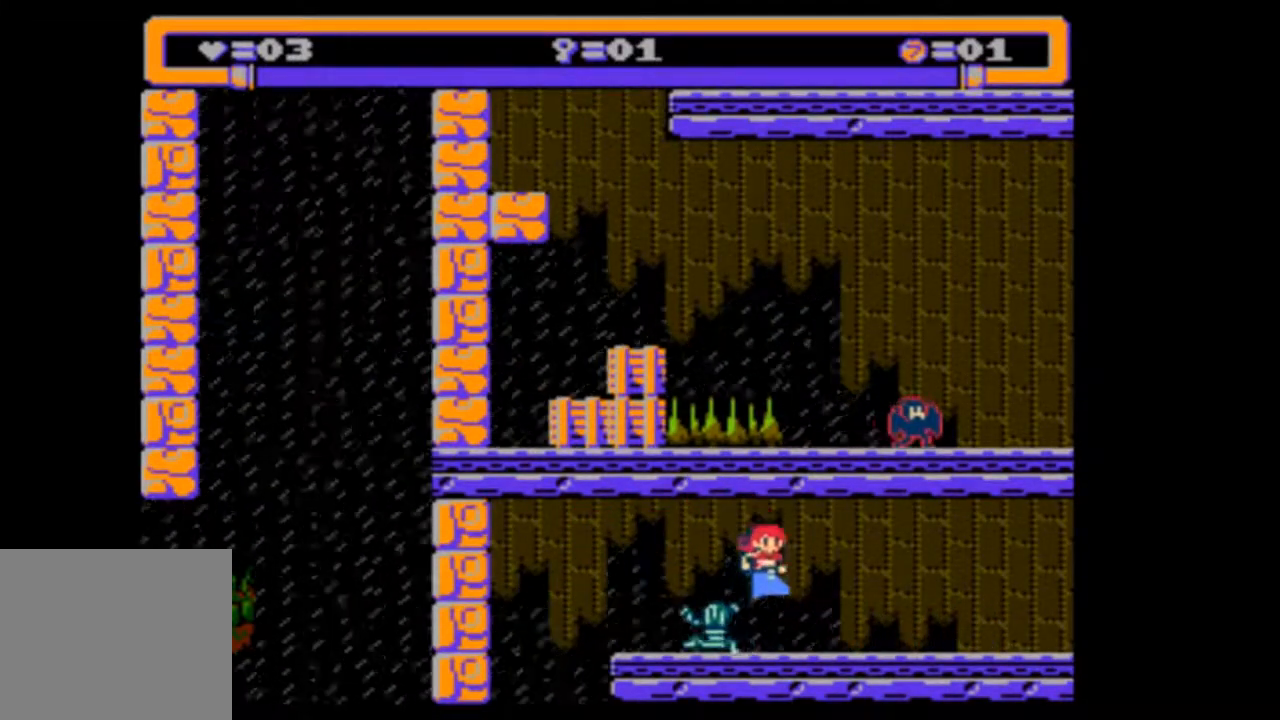
{"buttons": ["DPAD_RIGHT"], "events": []}
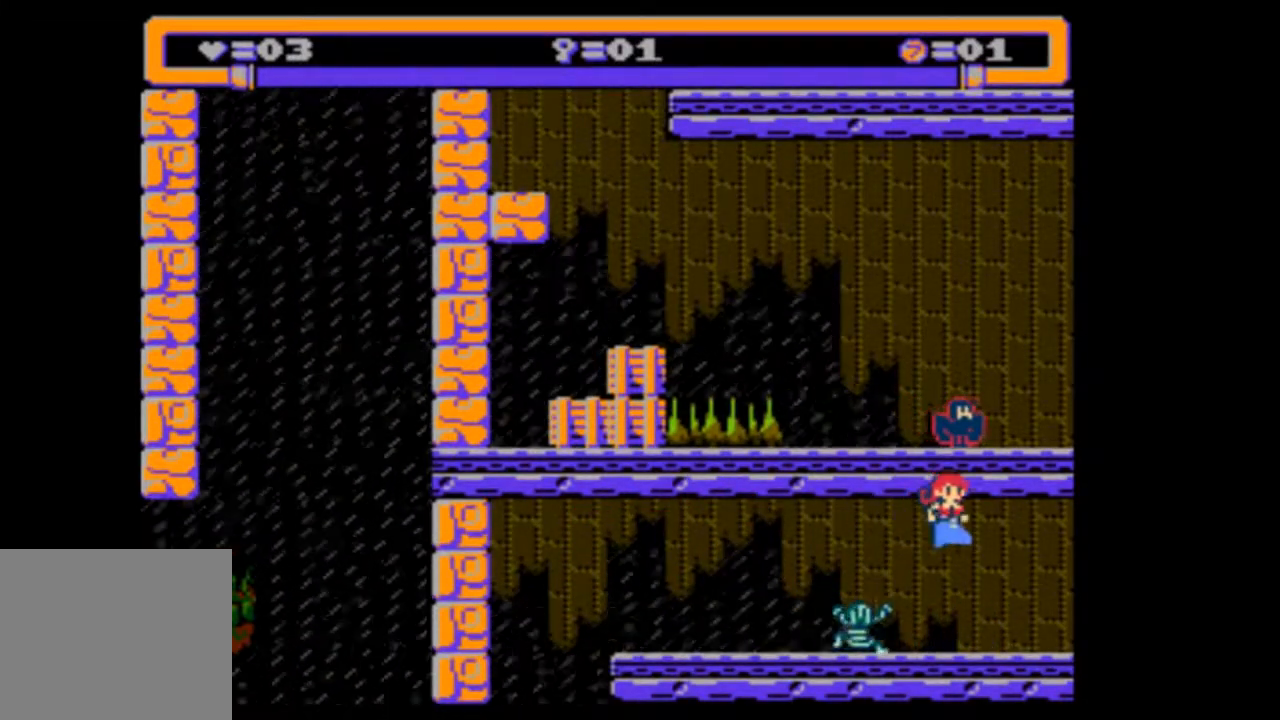
{"buttons": [], "events": [[450, "DPAD_RIGHT", "up"]]}
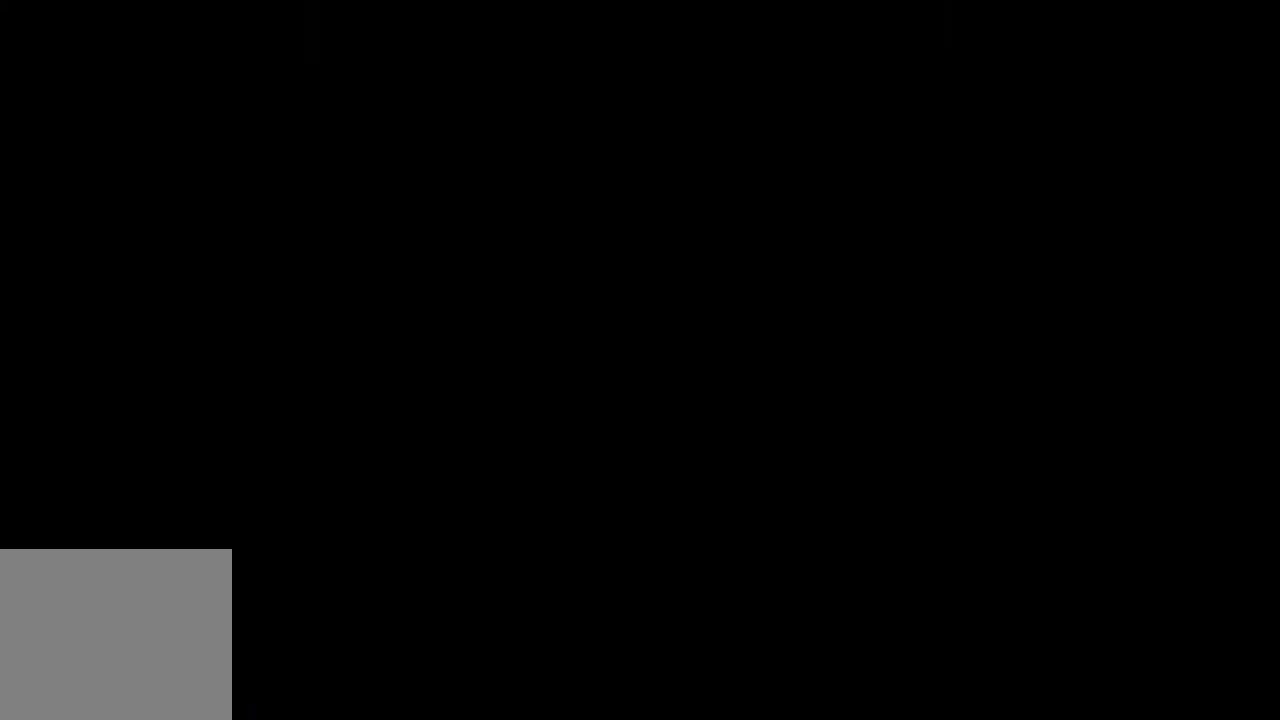
{"buttons": [], "events": []}
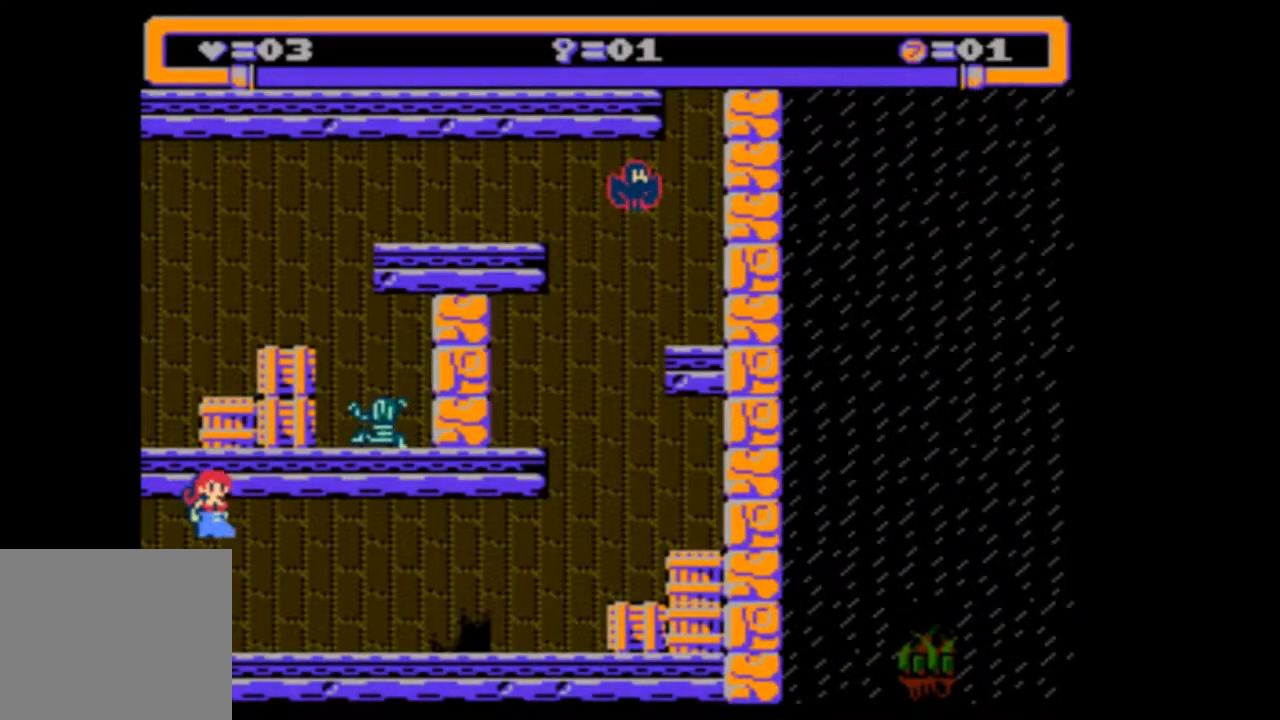
{"buttons": ["DPAD_RIGHT"], "events": [[50, "DPAD_RIGHT", "down"]]}
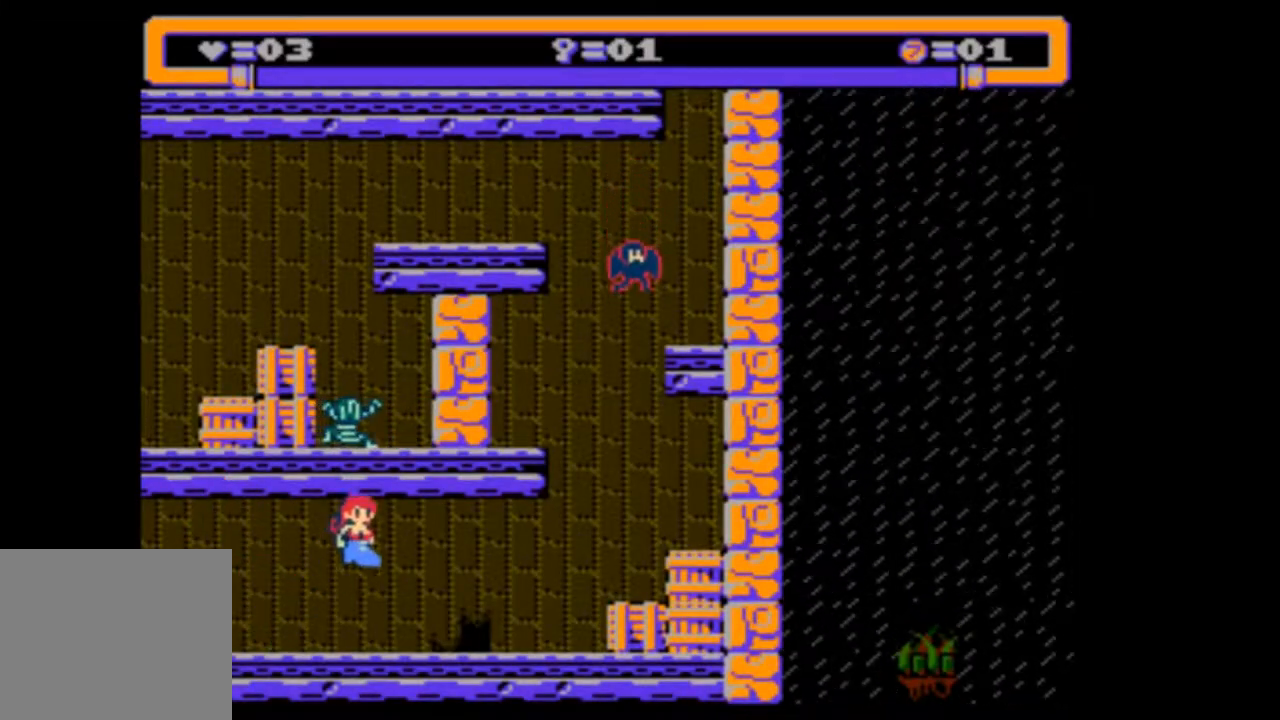
{"buttons": [], "events": [[417, "DPAD_RIGHT", "up"]]}
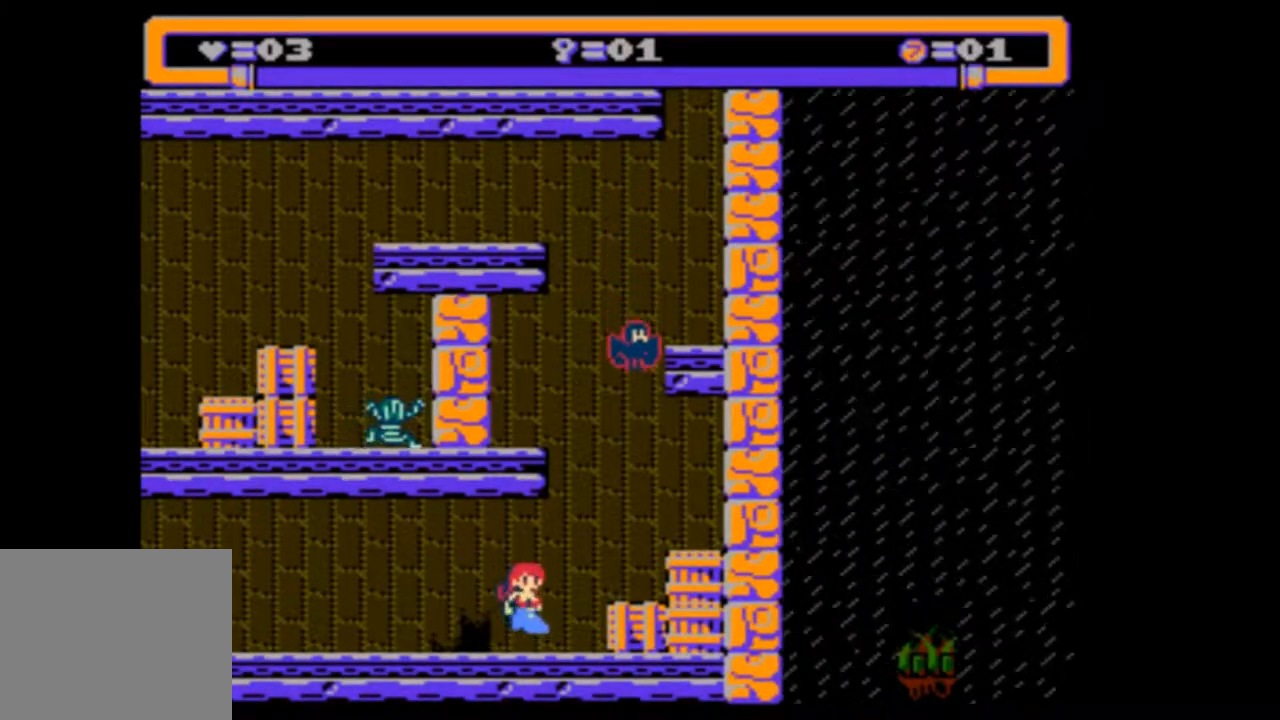
{"buttons": [], "events": []}
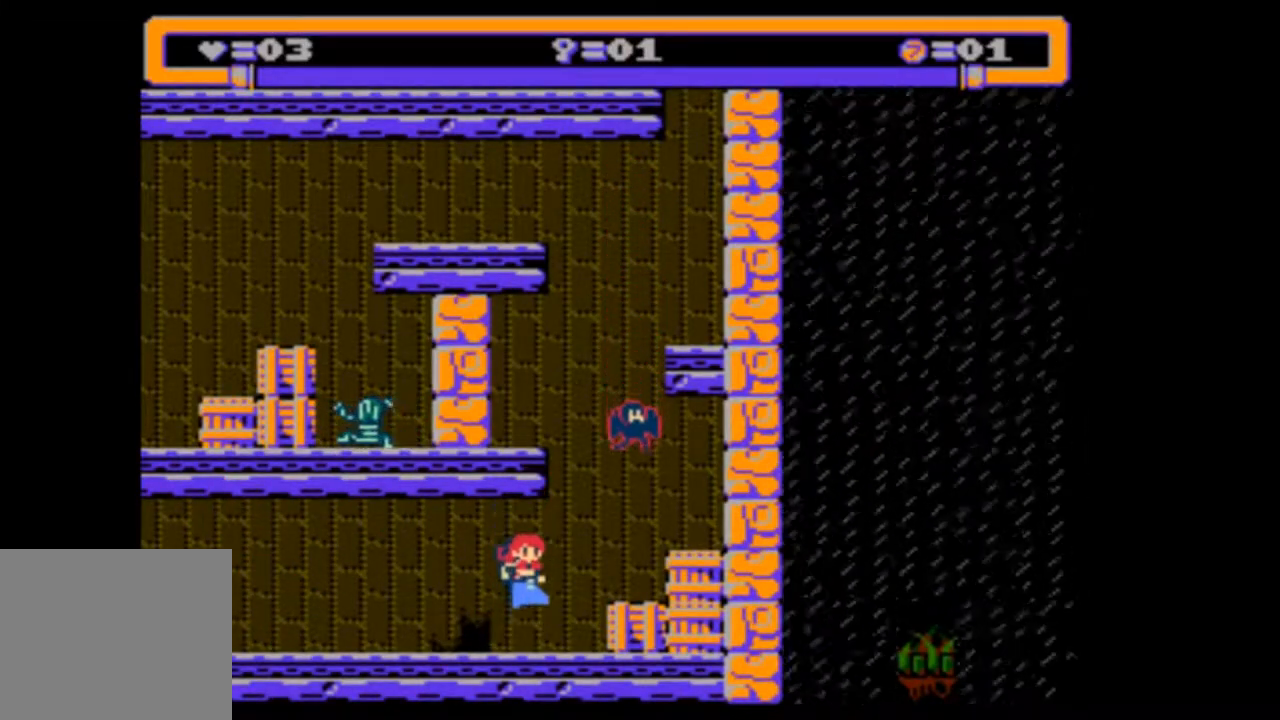
{"buttons": [], "events": []}
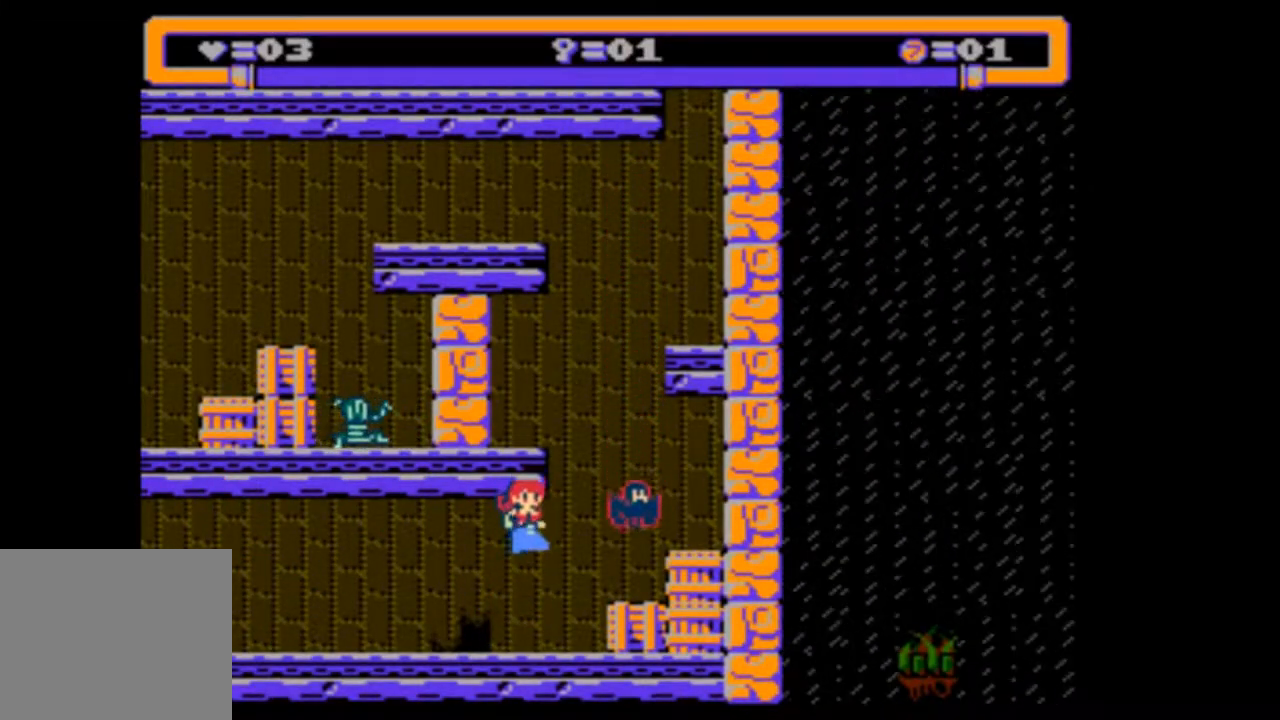
{"buttons": [], "events": [[283, "DPAD_RIGHT", "down"], [483, "DPAD_RIGHT", "up"]]}
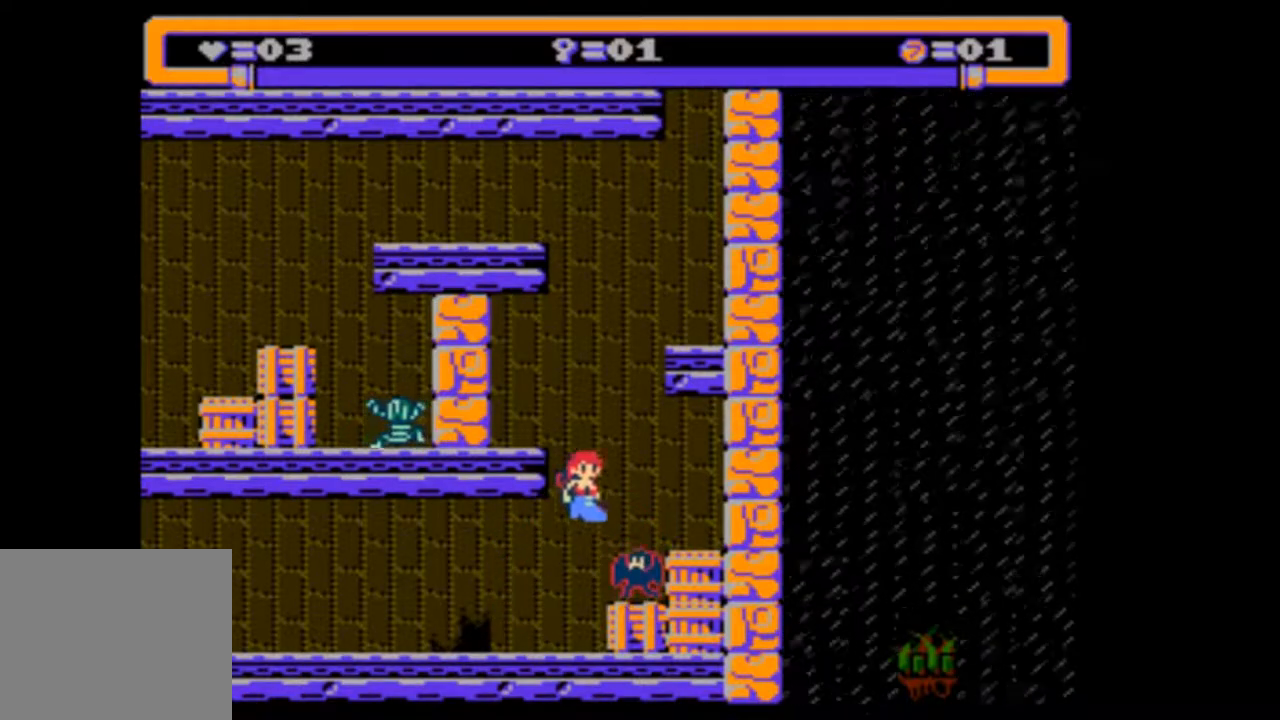
{"buttons": [], "events": []}
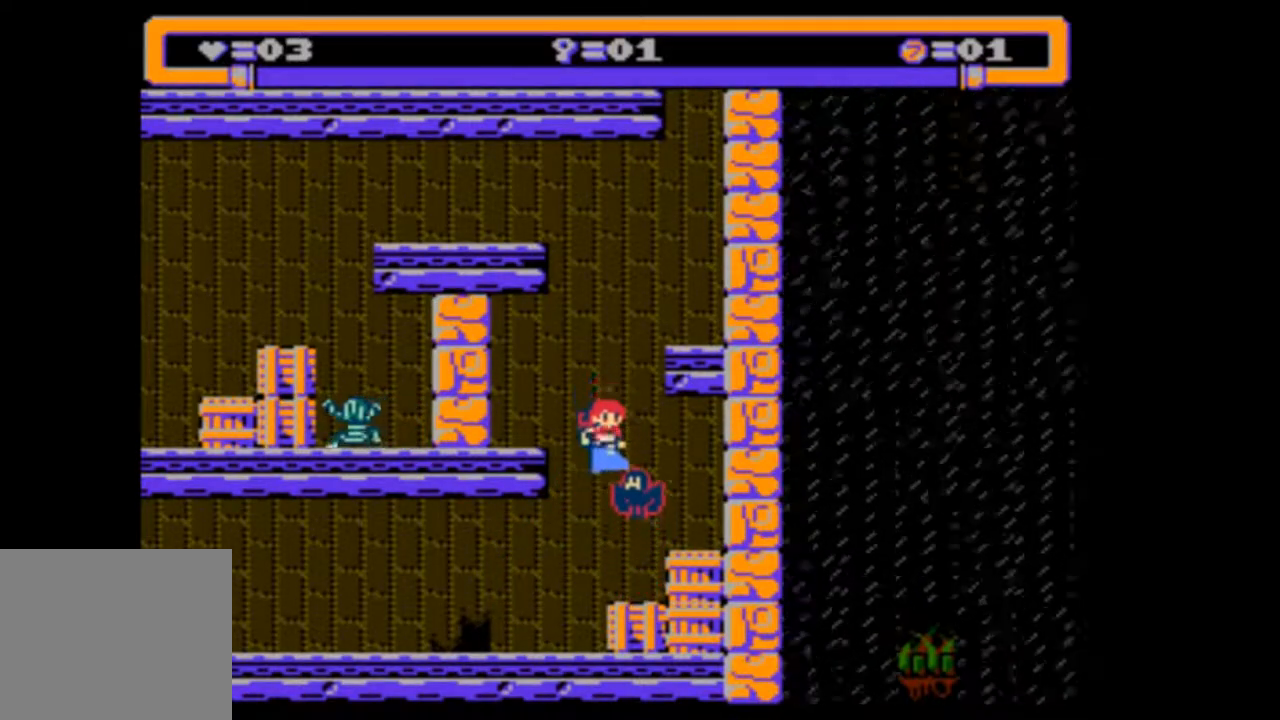
{"buttons": ["DPAD_RIGHT"], "events": [[317, "DPAD_RIGHT", "down"]]}
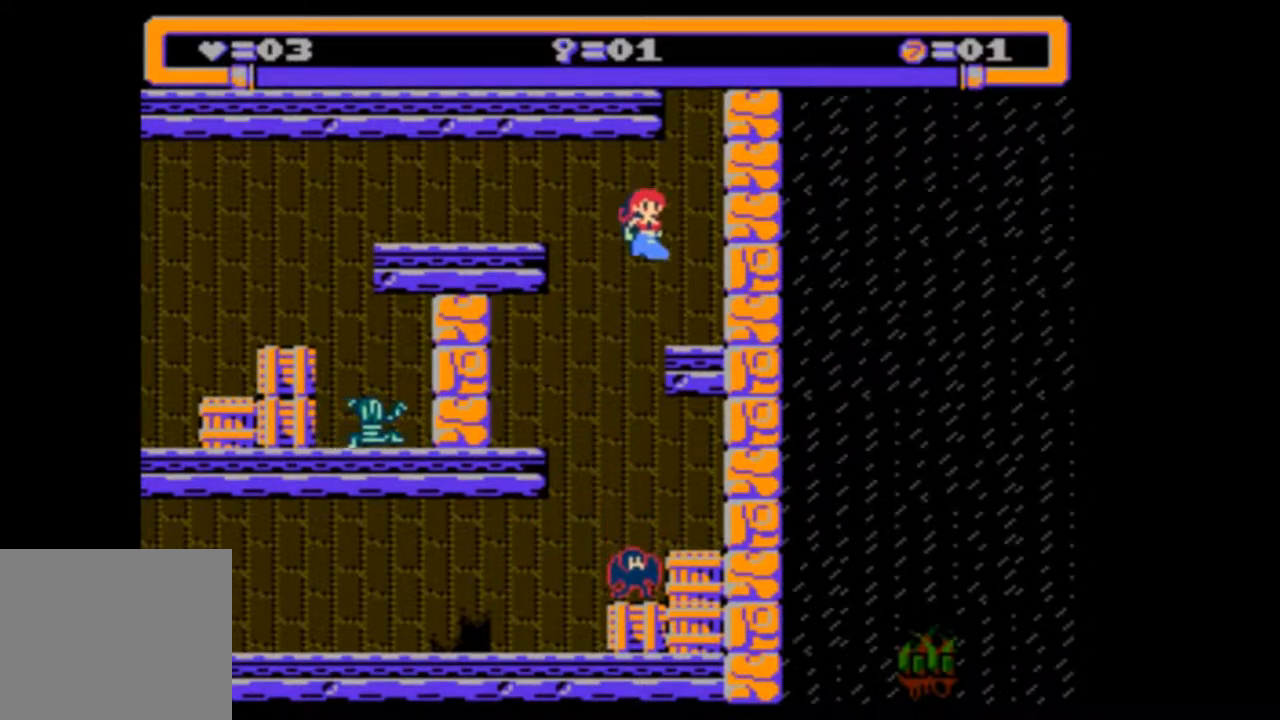
{"buttons": ["DPAD_LEFT"], "events": [[17, "DPAD_RIGHT", "up"], [383, "DPAD_LEFT", "down"]]}